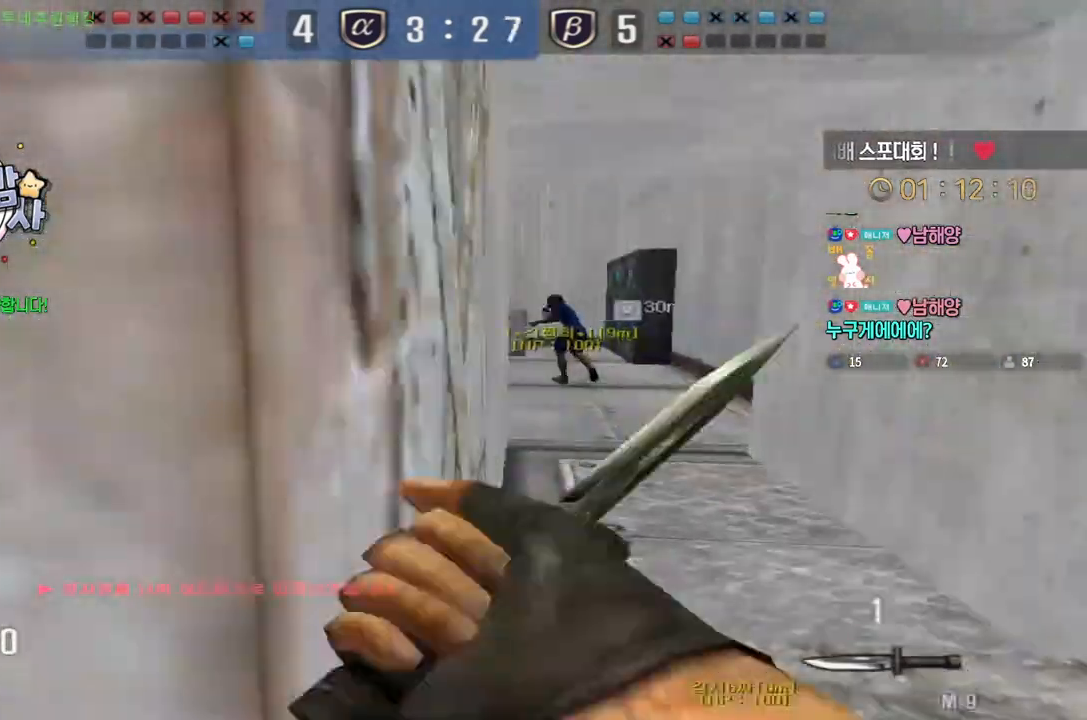
Gameplay with keyboard; each line is a JSON object with the keys held at the frame after it. "events" lists presses ("down") and releases ("up") of "a", "ctrl", "d", "e", "f", "q", "r", "s", "shift", "space", "tab" and "w" between this image and that frame as [ms after this image, input, new state], when the widget could be followed in between. No other keys are recorded. Mouse input is not recorded.
{"keys": ["d", "w"], "events": [[133, "shift", "down"], [200, "shift", "up"], [400, "shift", "down"], [433, "shift", "up"]]}
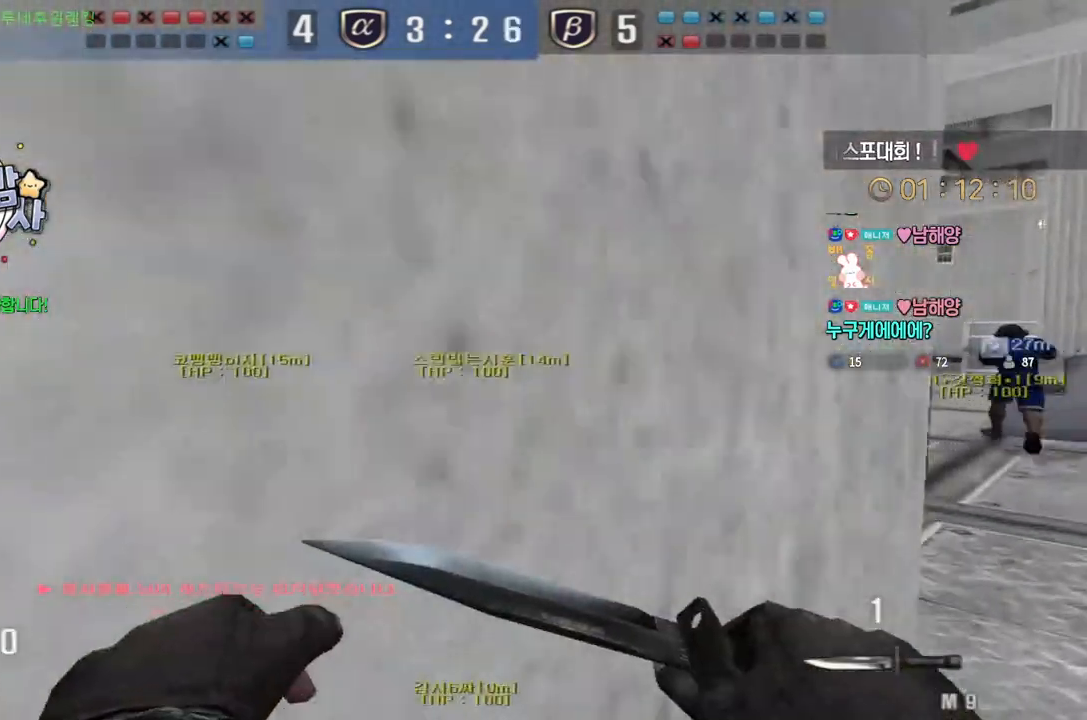
{"keys": ["d", "w"], "events": [[150, "shift", "down"], [217, "shift", "up"], [400, "shift", "down"], [450, "shift", "up"]]}
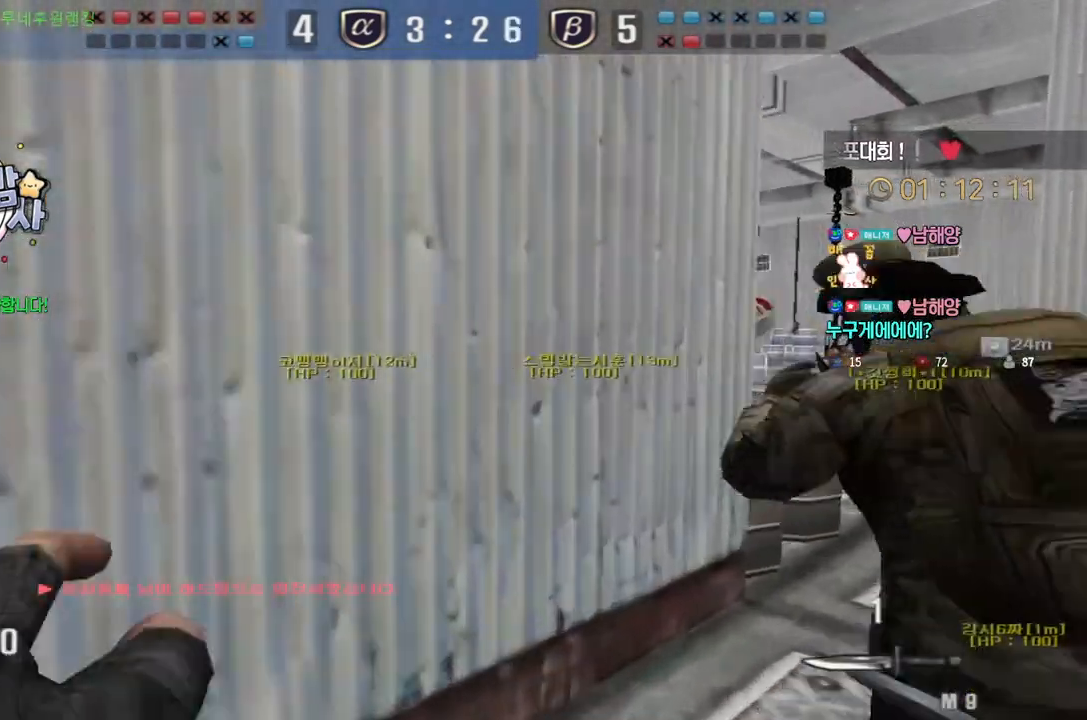
{"keys": ["d", "w"], "events": [[133, "shift", "down"], [183, "shift", "up"], [367, "shift", "down"], [417, "shift", "up"]]}
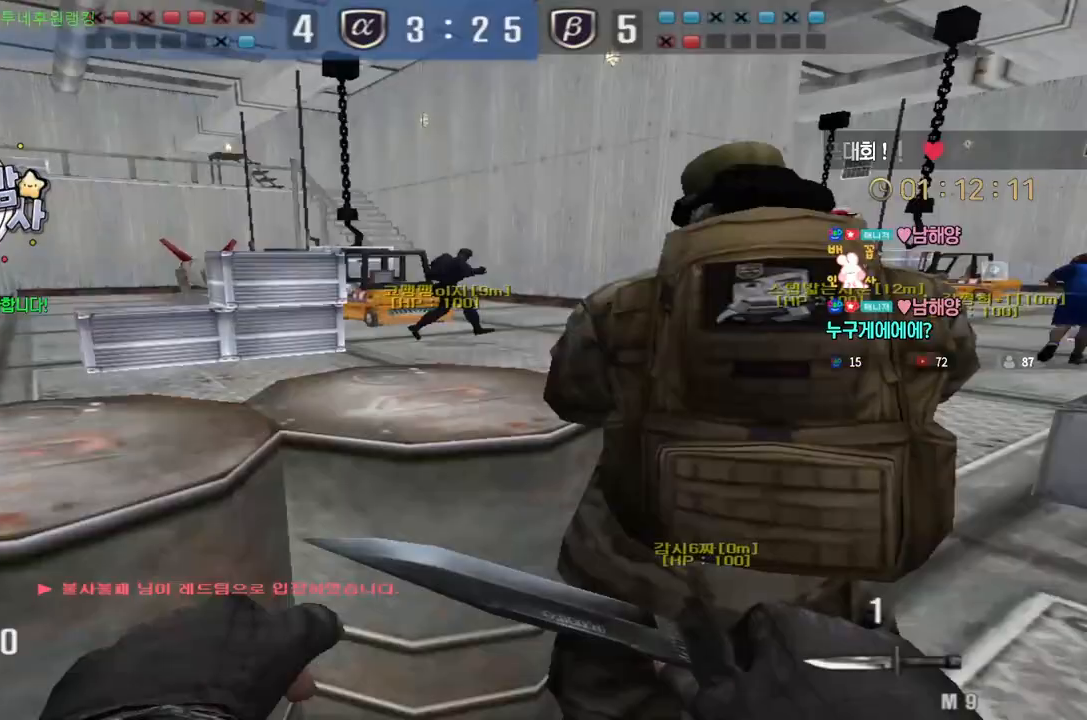
{"keys": ["d", "w"], "events": [[150, "shift", "down"], [167, "shift", "up"], [367, "shift", "down"], [400, "shift", "up"]]}
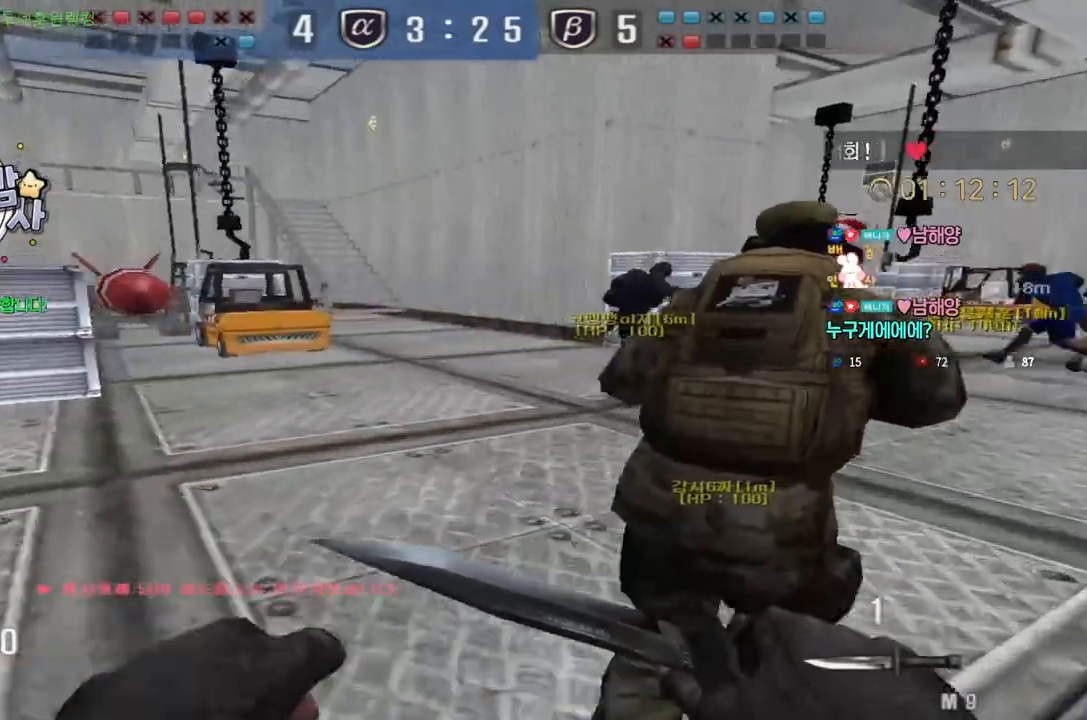
{"keys": ["d", "shift", "tab", "w"], "events": [[317, "tab", "down"], [500, "shift", "down"]]}
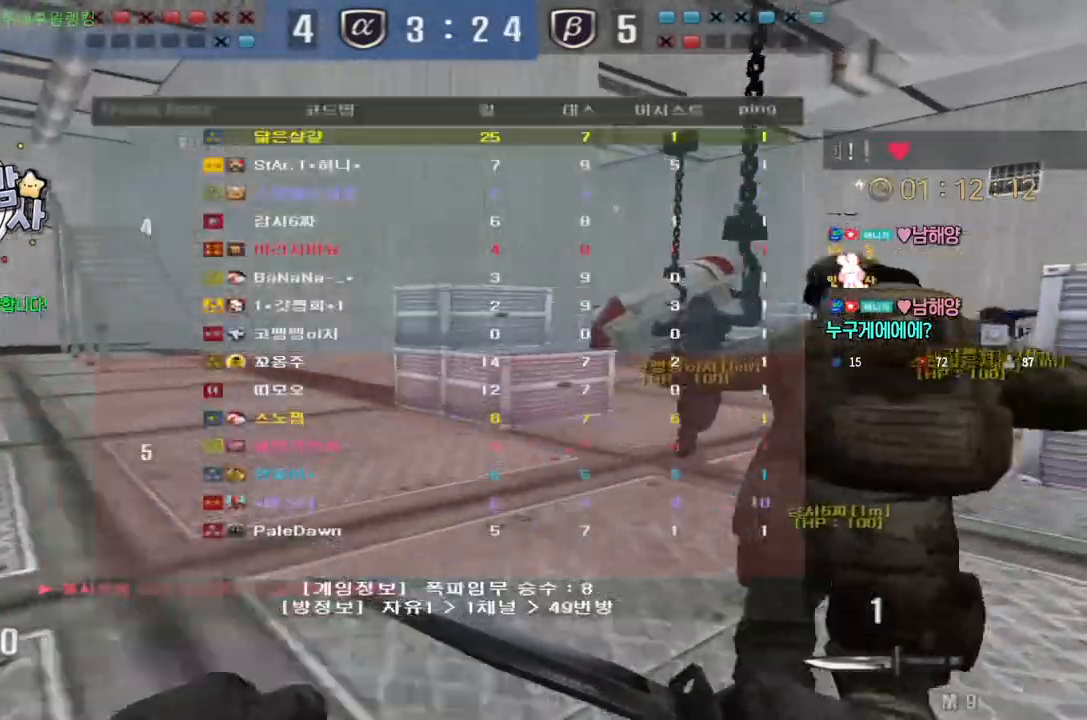
{"keys": ["d", "shift", "tab", "w"], "events": [[50, "shift", "up"], [183, "shift", "down"], [233, "shift", "up"], [350, "shift", "down"], [400, "shift", "up"], [500, "shift", "down"]]}
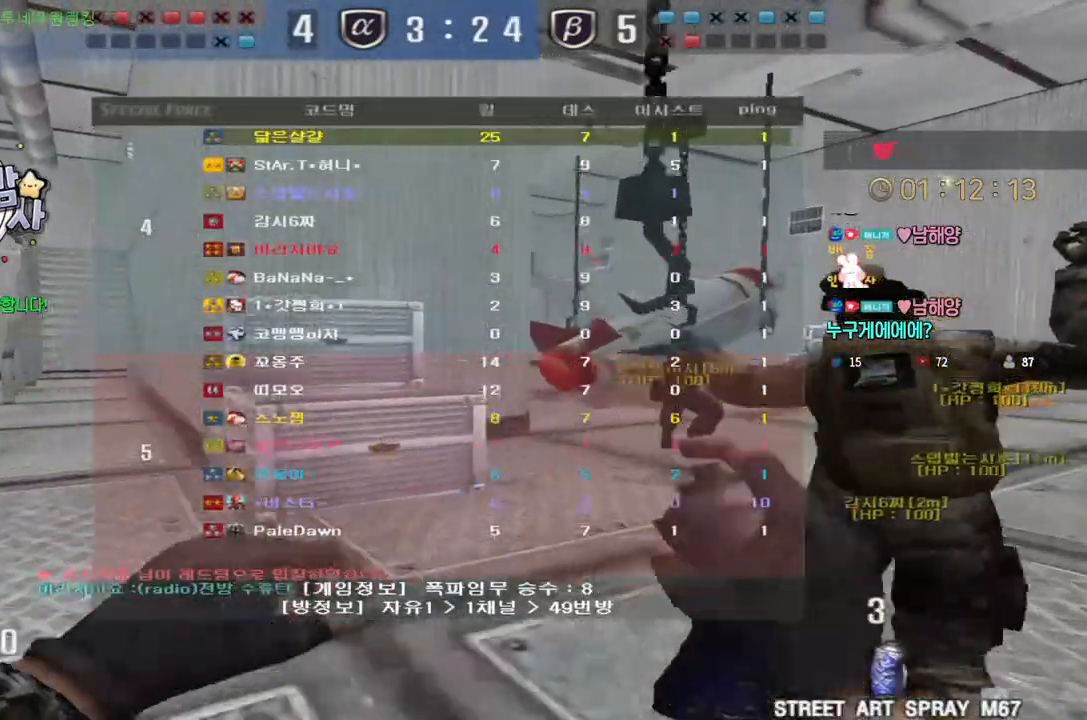
{"keys": ["space"], "events": [[67, "shift", "up"], [67, "tab", "up"], [450, "space", "down"], [450, "w", "up"], [483, "d", "up"]]}
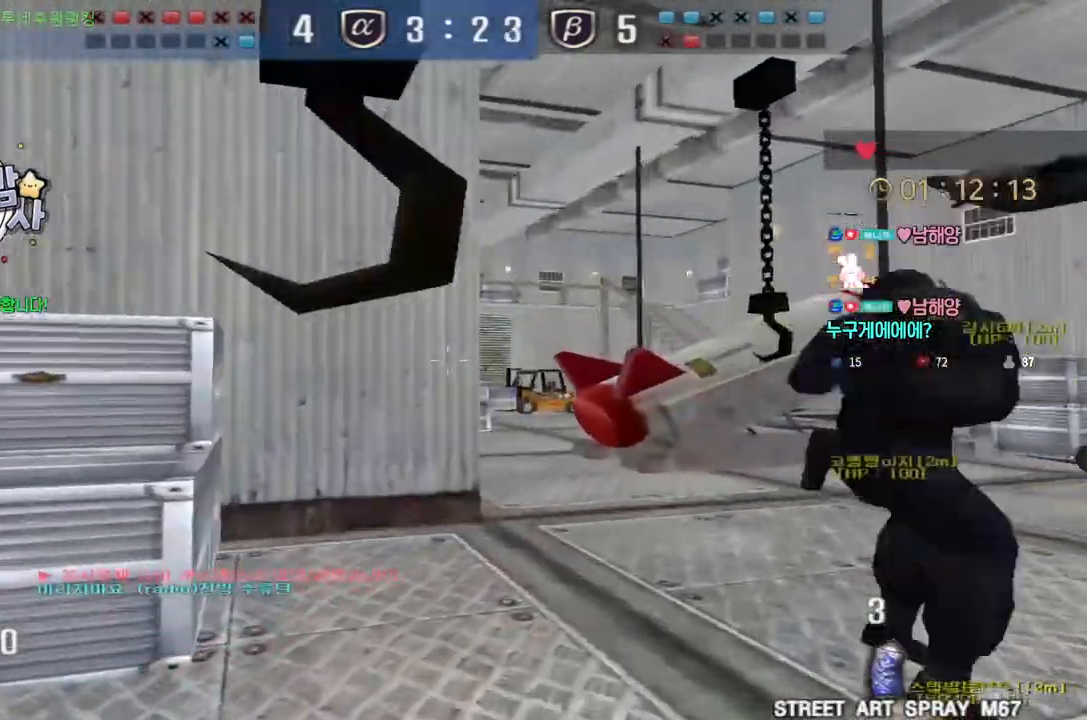
{"keys": ["a", "s"]}
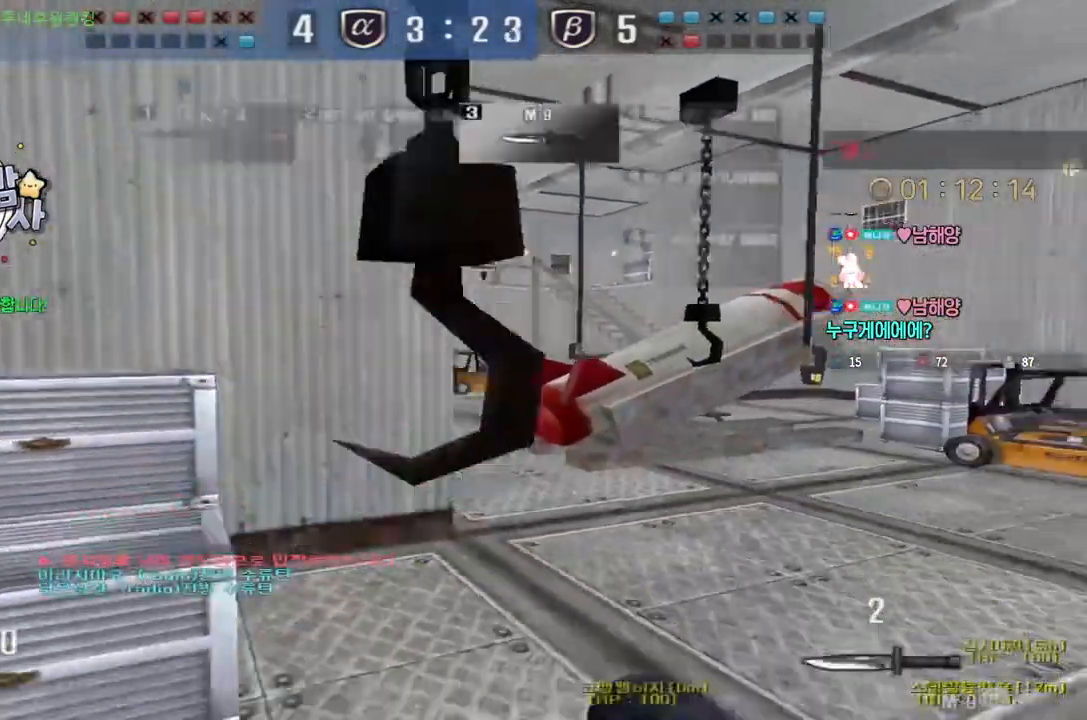
{"keys": [], "events": [[133, "ctrl", "down"], [167, "space", "down"], [183, "a", "up"], [183, "s", "up"], [233, "space", "up"], [383, "ctrl", "up"]]}
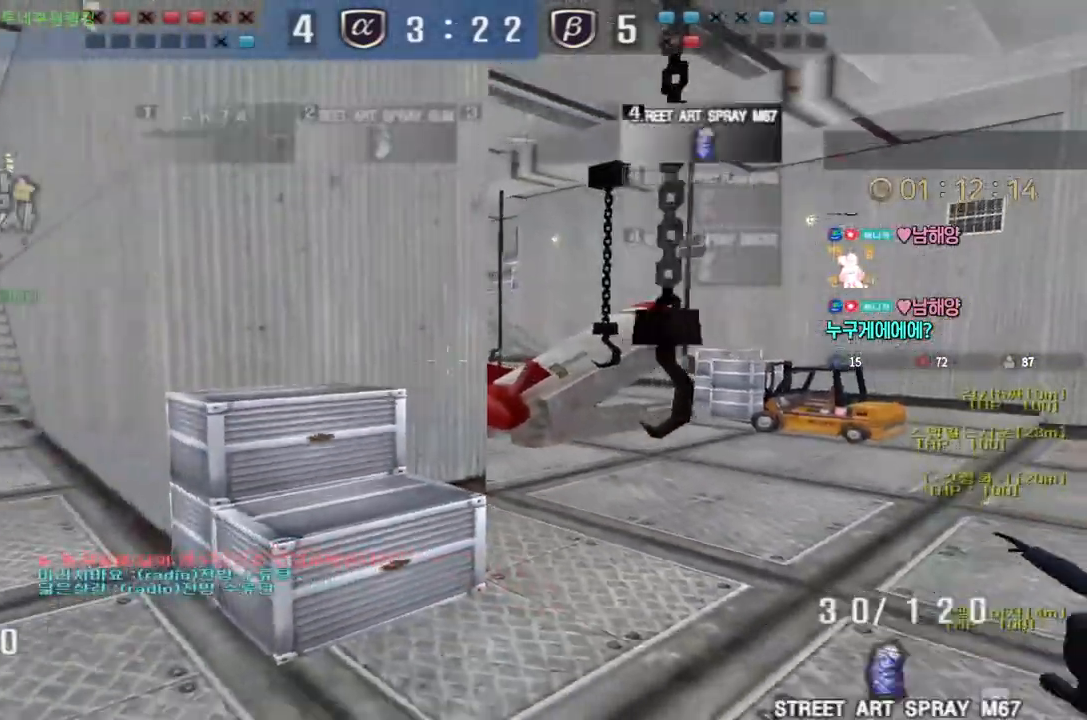
{"keys": ["a", "ctrl", "w"], "events": [[50, "a", "down"], [50, "w", "down"], [483, "ctrl", "down"]]}
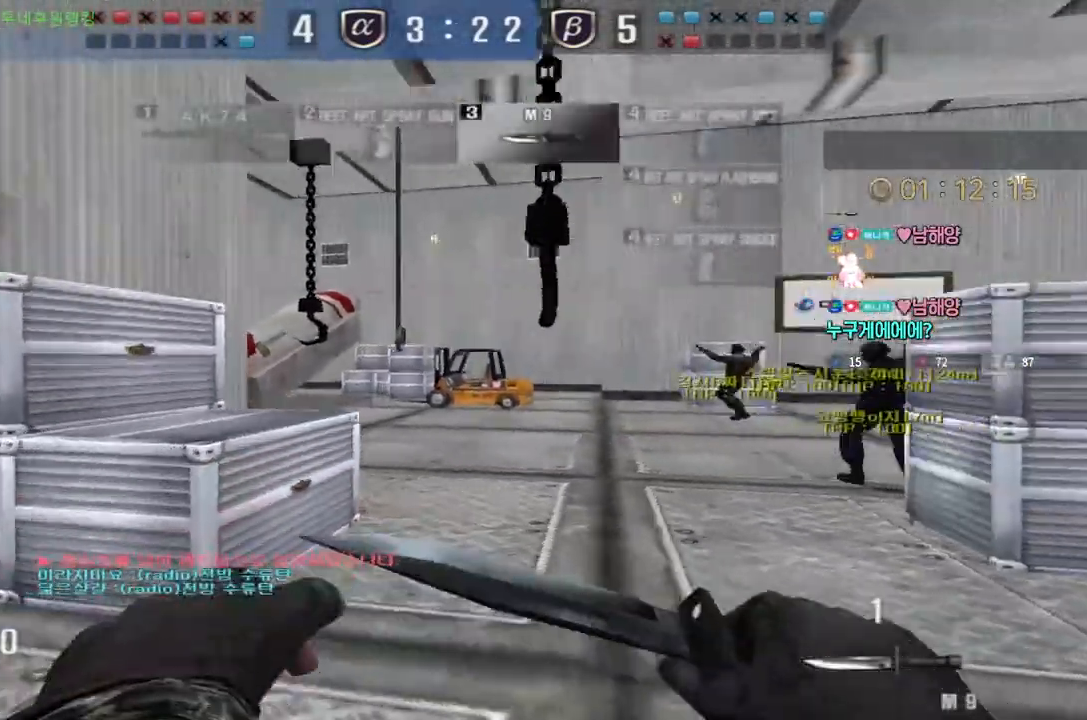
{"keys": ["d", "s"], "events": [[17, "a", "up"], [17, "w", "up"], [67, "w", "down"], [100, "a", "down"], [100, "ctrl", "up"], [183, "ctrl", "down"], [200, "a", "up"], [200, "w", "up"], [217, "space", "down"], [283, "ctrl", "up"], [300, "space", "up"], [383, "s", "down"], [400, "d", "down"]]}
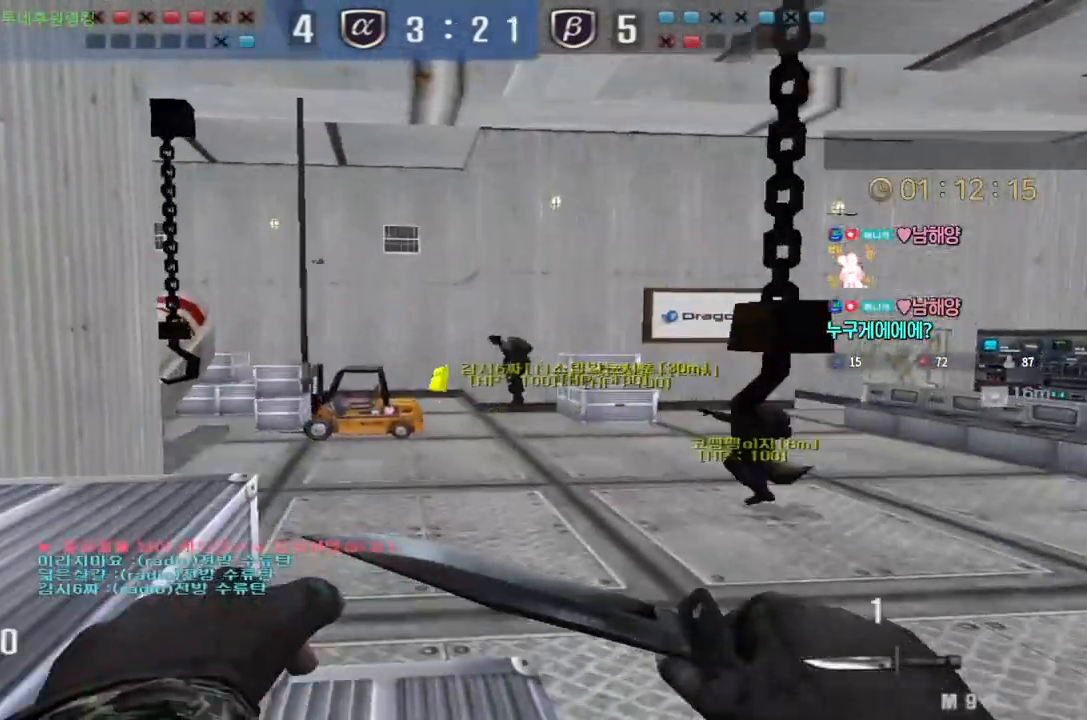
{"keys": [], "events": [[400, "ctrl", "down"], [417, "d", "up"], [417, "s", "up"], [433, "space", "down"], [483, "ctrl", "up"], [483, "space", "up"]]}
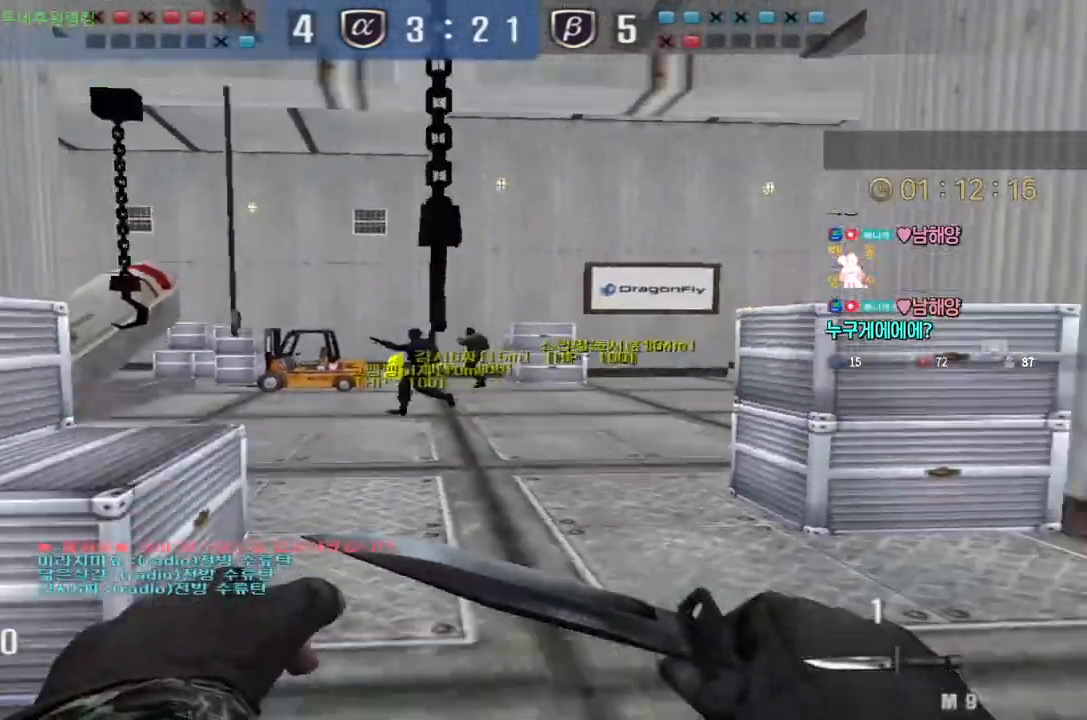
{"keys": [], "events": []}
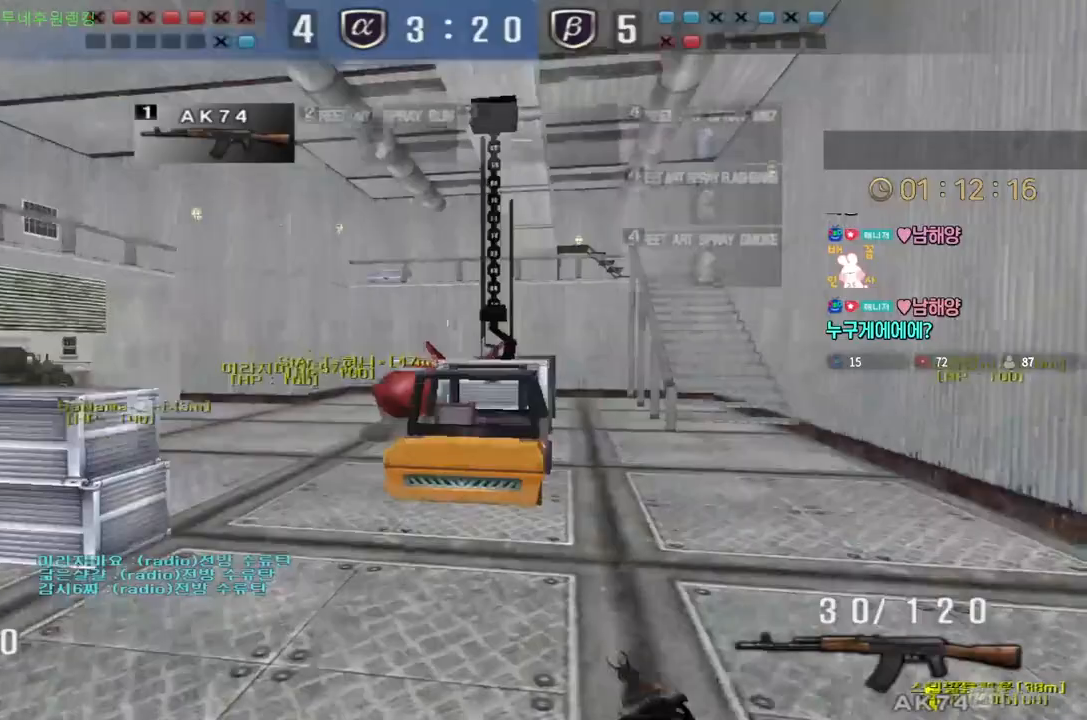
{"keys": ["shift", "w"], "events": [[167, "a", "down"], [200, "w", "down"], [350, "a", "up"], [350, "shift", "down"]]}
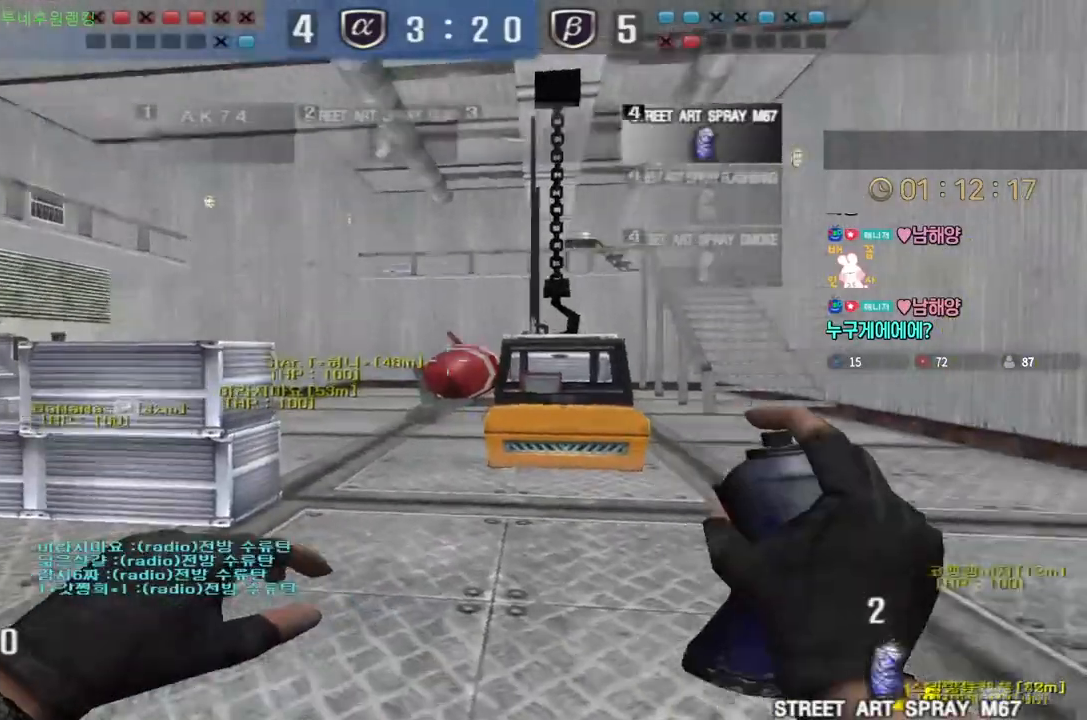
{"keys": ["d", "shift", "tab", "w"], "events": [[17, "tab", "down"], [350, "d", "down"]]}
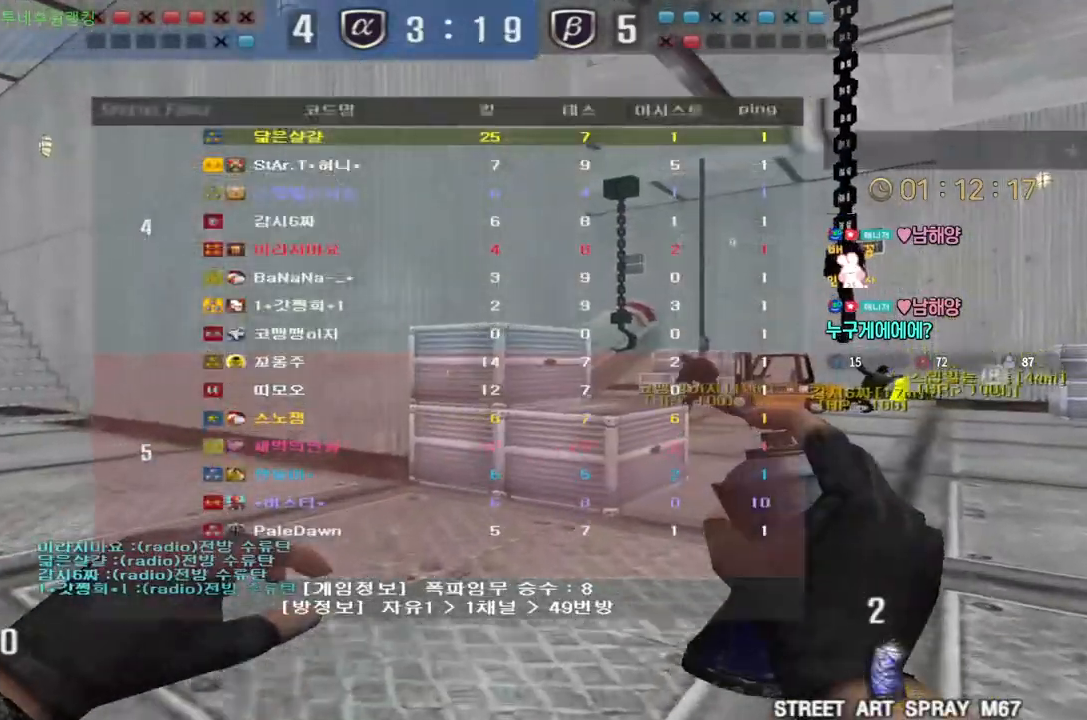
{"keys": ["shift"], "events": [[300, "shift", "up"], [483, "shift", "down"], [483, "tab", "up"], [500, "d", "up"], [500, "w", "up"]]}
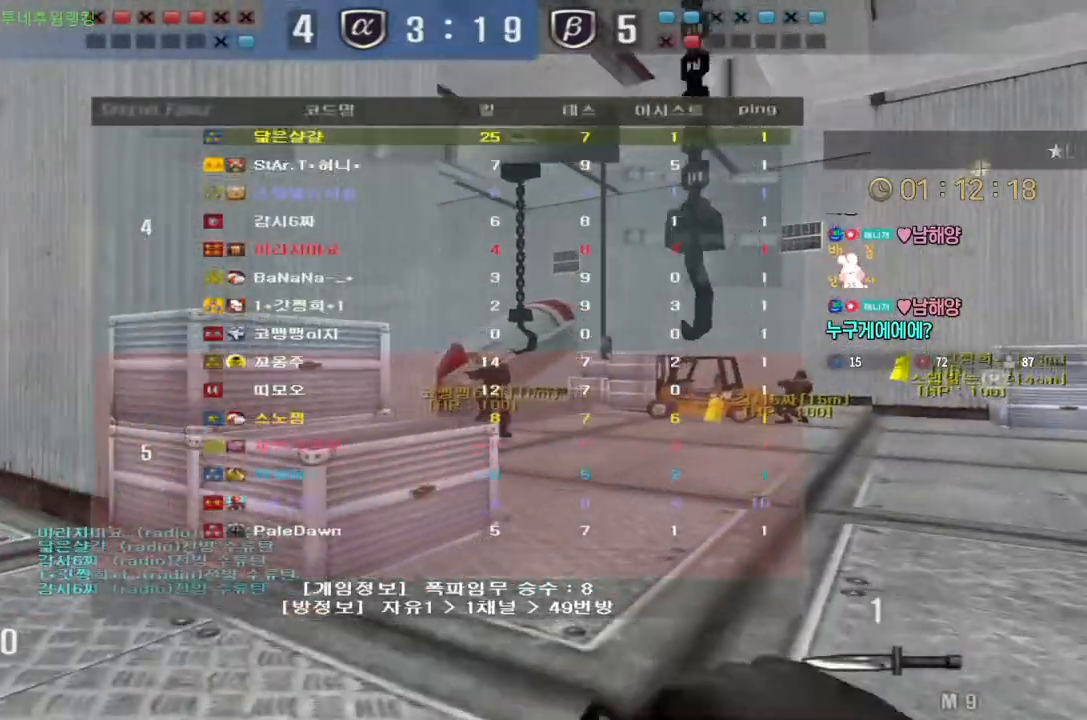
{"keys": ["d", "tab", "w"], "events": [[33, "shift", "up"], [33, "space", "down"], [133, "space", "up"], [383, "tab", "down"], [433, "d", "down"], [500, "w", "down"]]}
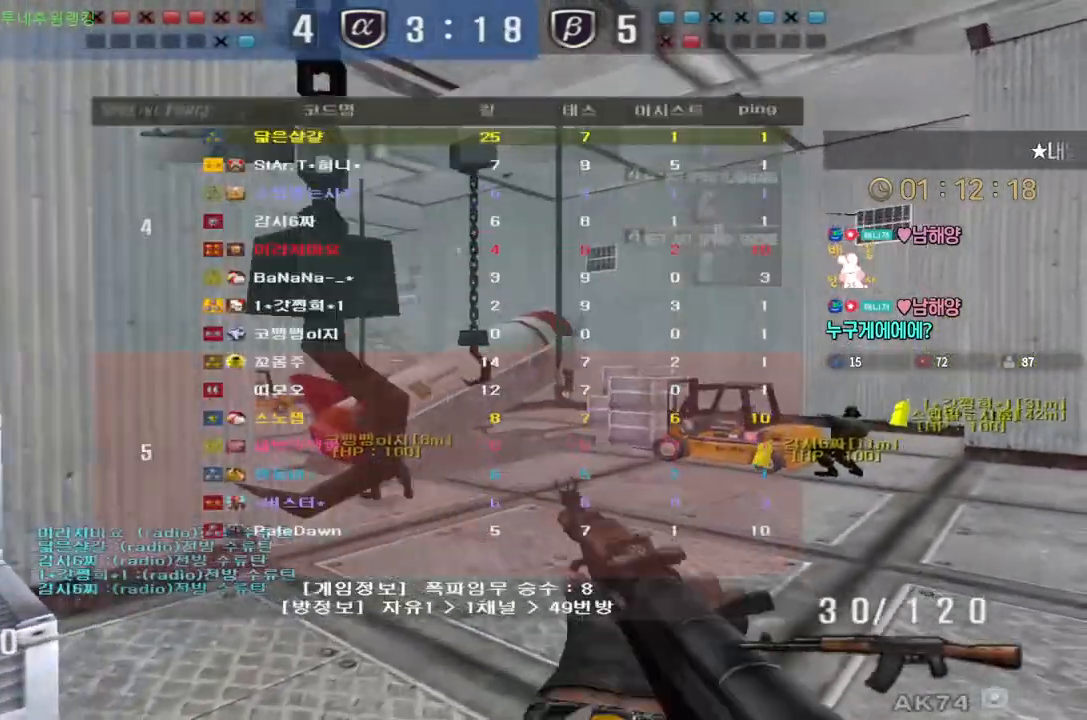
{"keys": [], "events": [[100, "tab", "up"], [200, "shift", "down"], [217, "w", "up"], [233, "d", "up"], [233, "space", "down"], [267, "shift", "up"], [283, "space", "up"]]}
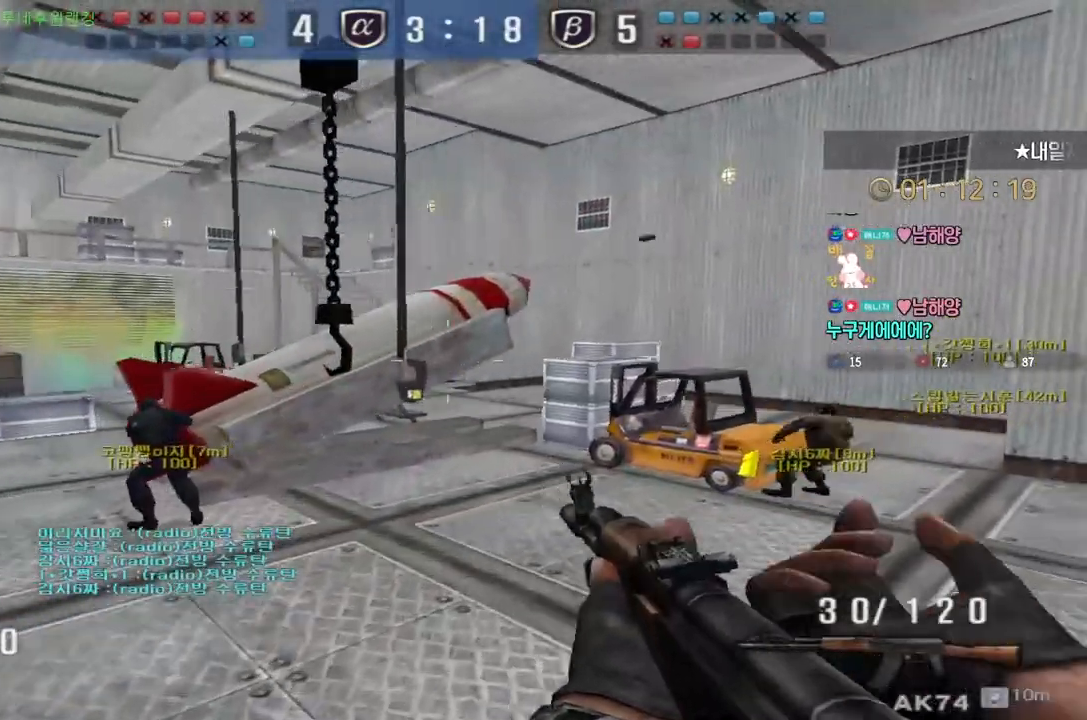
{"keys": [], "events": [[283, "d", "down"], [283, "w", "down"], [417, "ctrl", "down"], [450, "d", "up"], [450, "space", "down"], [450, "w", "up"], [483, "ctrl", "up"], [500, "space", "up"]]}
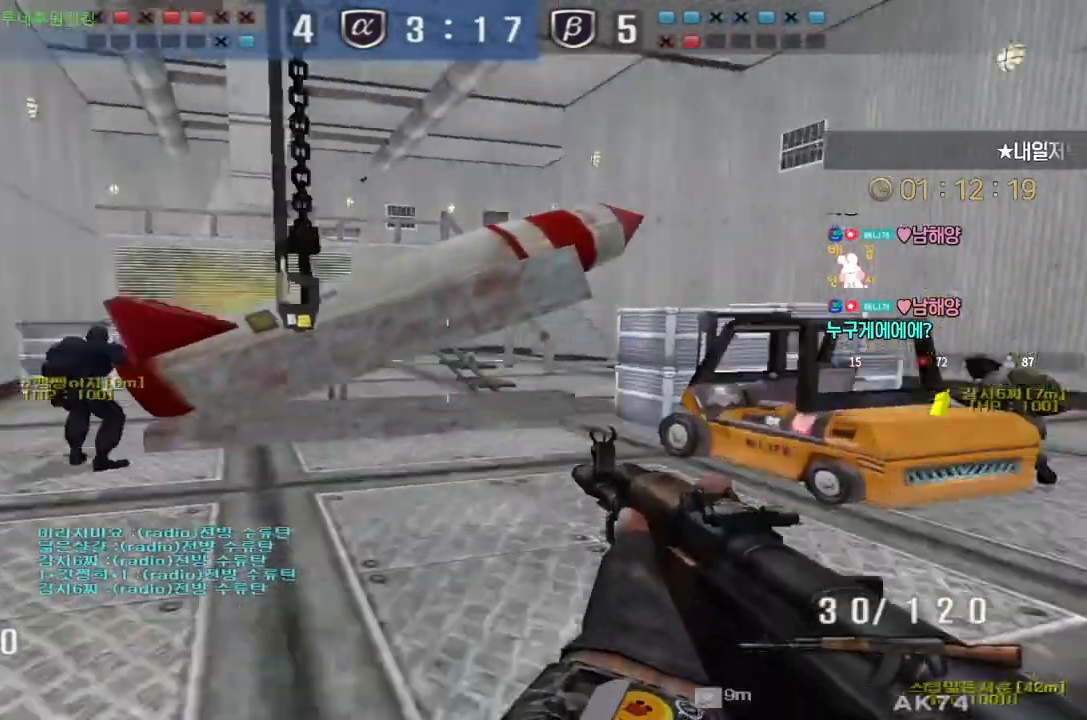
{"keys": [], "events": []}
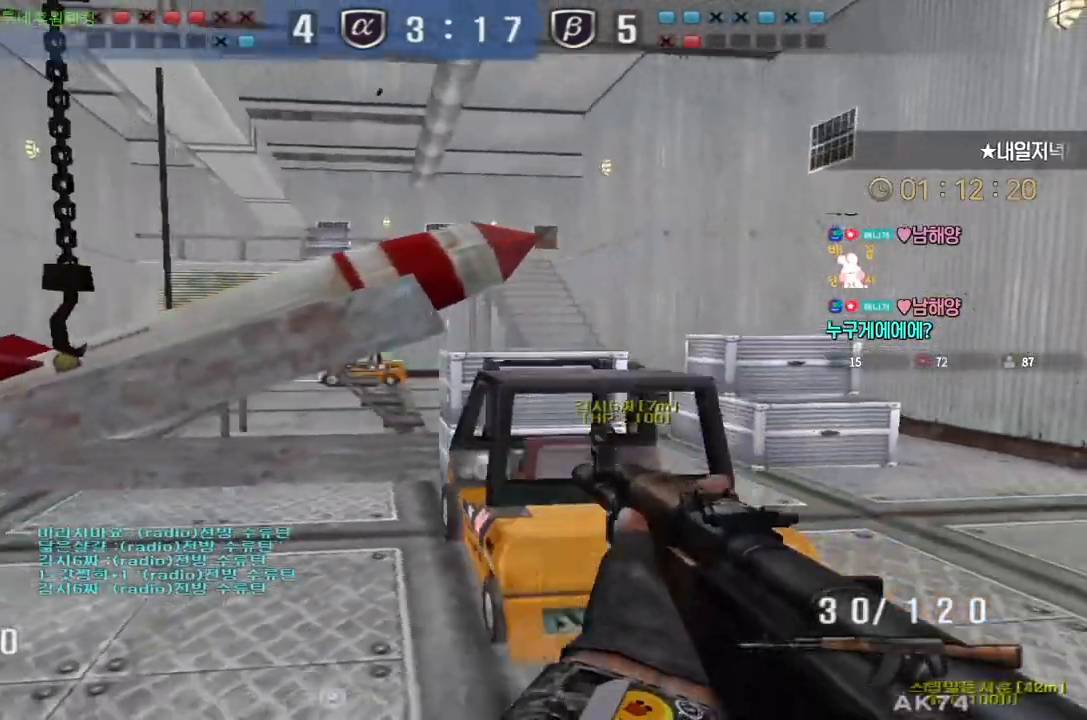
{"keys": ["ctrl", "d", "w"], "events": [[67, "d", "down"], [67, "w", "down"], [183, "ctrl", "down"], [200, "d", "up"], [200, "w", "up"], [317, "a", "down"], [417, "w", "down"], [450, "a", "up"], [483, "d", "down"]]}
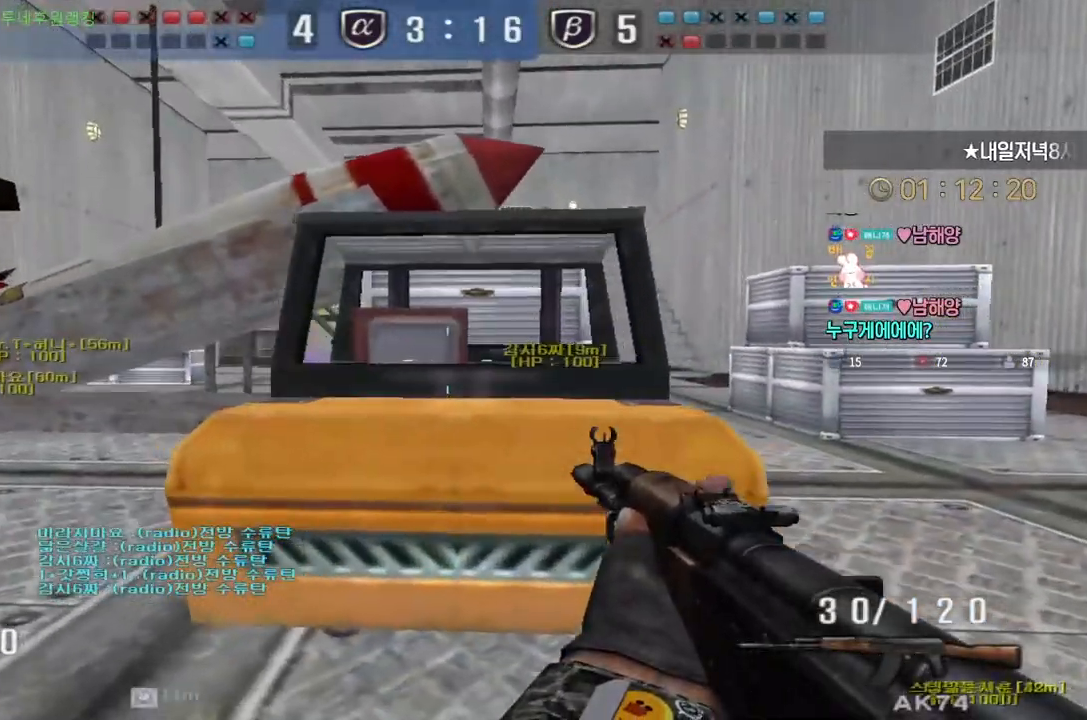
{"keys": ["ctrl", "d"], "events": [[233, "d", "up"], [250, "w", "up"], [367, "a", "down"], [467, "a", "up"], [500, "d", "down"]]}
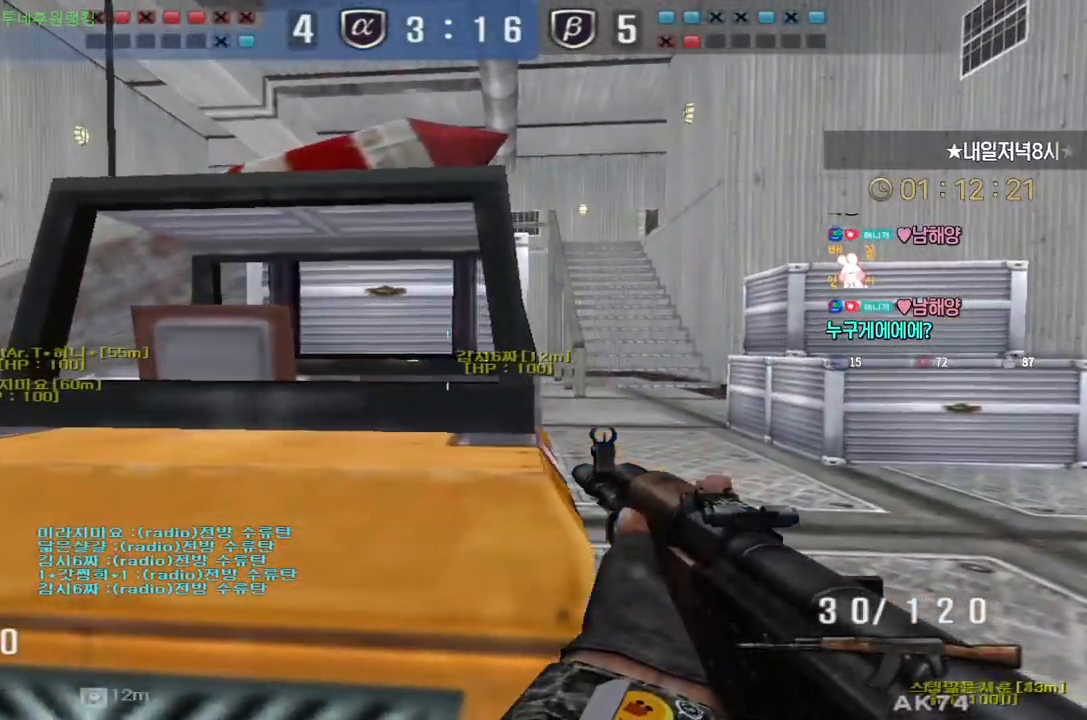
{"keys": ["ctrl"], "events": [[100, "a", "down"], [100, "d", "up"], [183, "a", "up"], [183, "d", "down"], [333, "a", "down"], [333, "d", "up"], [433, "a", "up"]]}